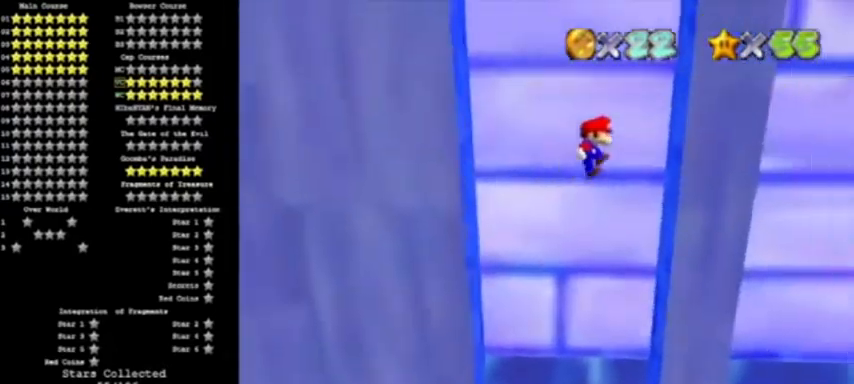
Gameplay with a controller (Nintendo layout); each line is a JSON object with the inputs held at the frame after it. "events" lists button and stick changes between this image and that frame as [ms after this image, input, new state], when the widget could be followed in between. Not read: L3 R3.
{"buttons": ["A"], "left_stick": "left", "events": [[133, "A", "up"], [267, "left_stick", "left"], [300, "A", "down"]]}
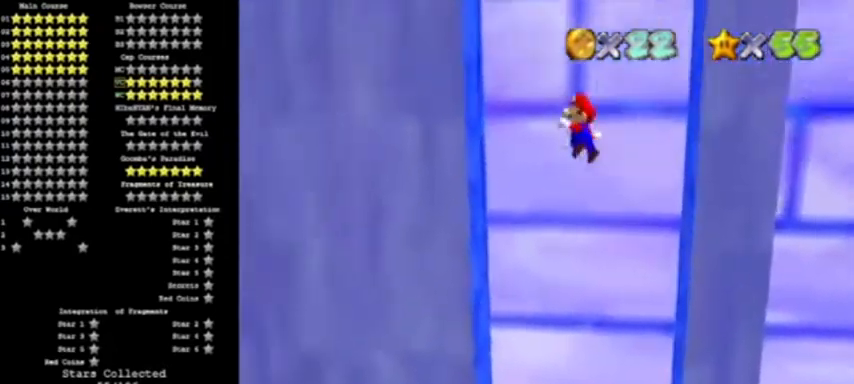
{"buttons": [], "left_stick": "right", "events": [[134, "A", "up"], [300, "A", "down"], [367, "left_stick", "right"], [501, "A", "up"]]}
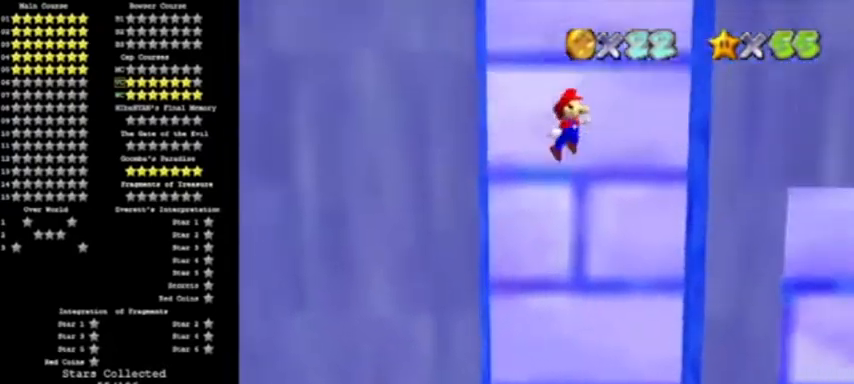
{"buttons": ["A"], "left_stick": "left", "events": [[367, "A", "down"], [400, "left_stick", "left"]]}
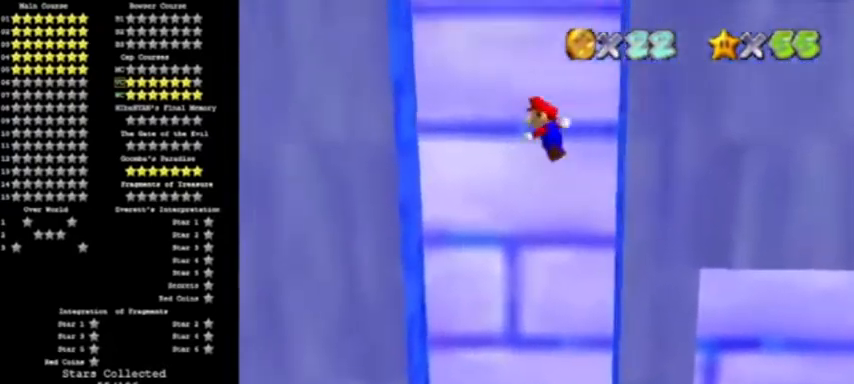
{"buttons": ["A"], "left_stick": "right", "events": [[67, "A", "up"], [401, "A", "down"], [434, "left_stick", "right"]]}
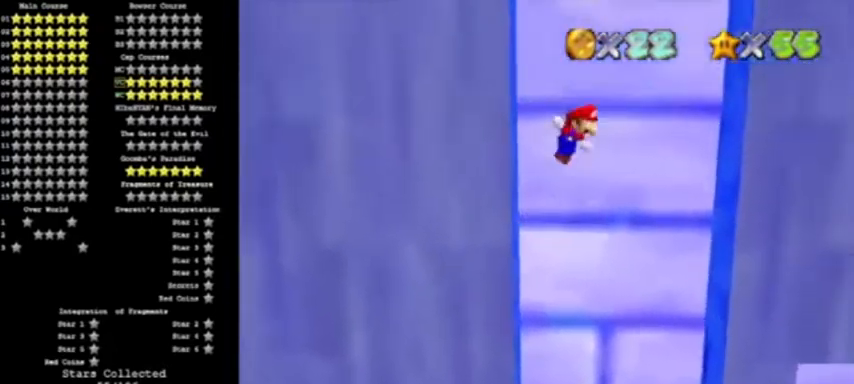
{"buttons": ["A"], "left_stick": "left", "events": [[66, "A", "up"], [467, "A", "down"], [467, "left_stick", "left"]]}
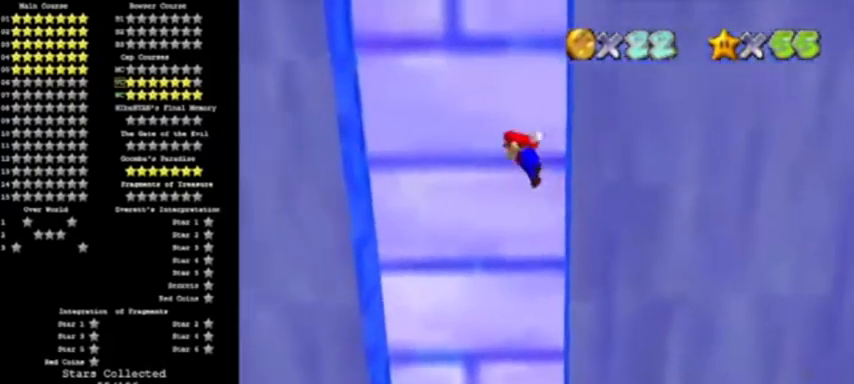
{"buttons": ["A"], "left_stick": "left", "events": [[67, "A", "up"], [501, "A", "down"]]}
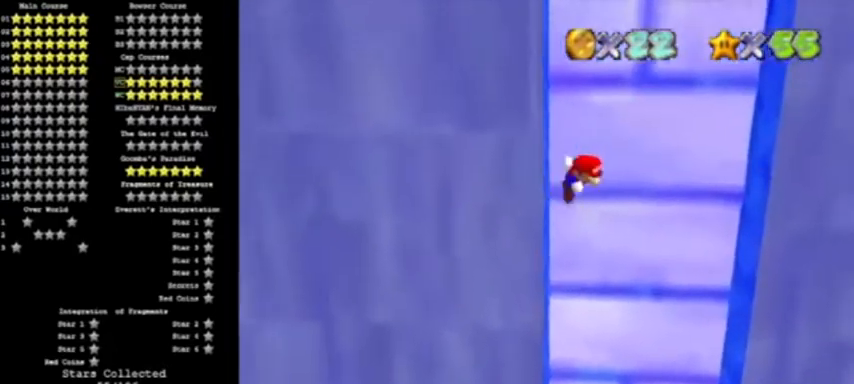
{"buttons": [], "left_stick": "right", "events": [[33, "left_stick", "right"], [166, "A", "up"]]}
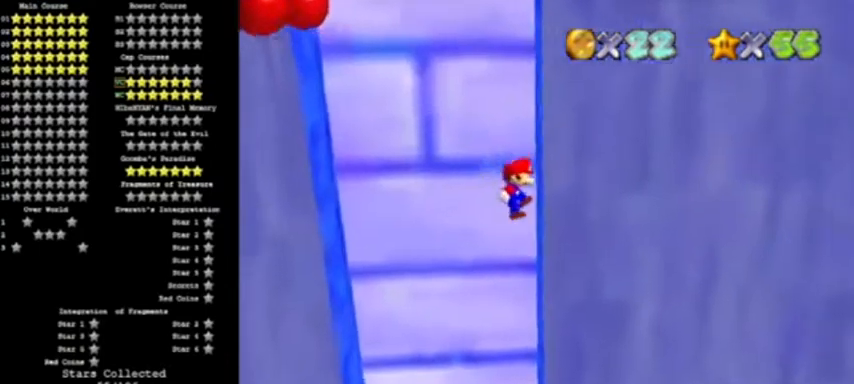
{"buttons": ["A"], "left_stick": "down-left", "events": [[67, "A", "down"], [67, "left_stick", "down-left"]]}
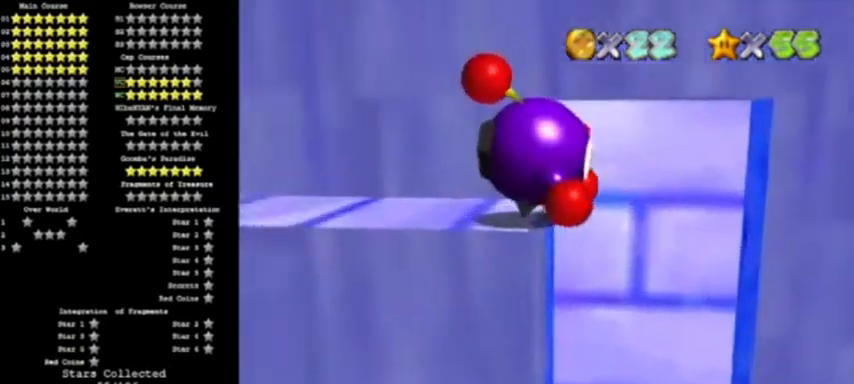
{"buttons": [], "left_stick": "right", "events": [[33, "left_stick", "left"], [200, "A", "up"], [267, "left_stick", "center"], [300, "A", "down"], [367, "left_stick", "right"], [467, "A", "up"]]}
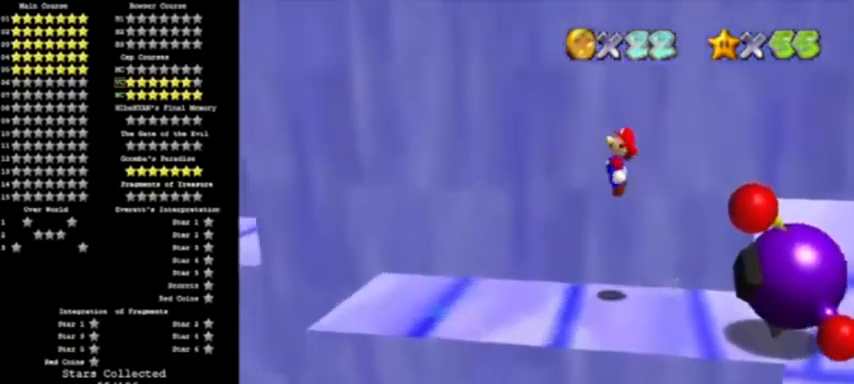
{"buttons": [], "left_stick": "left", "events": [[67, "left_stick", "left"]]}